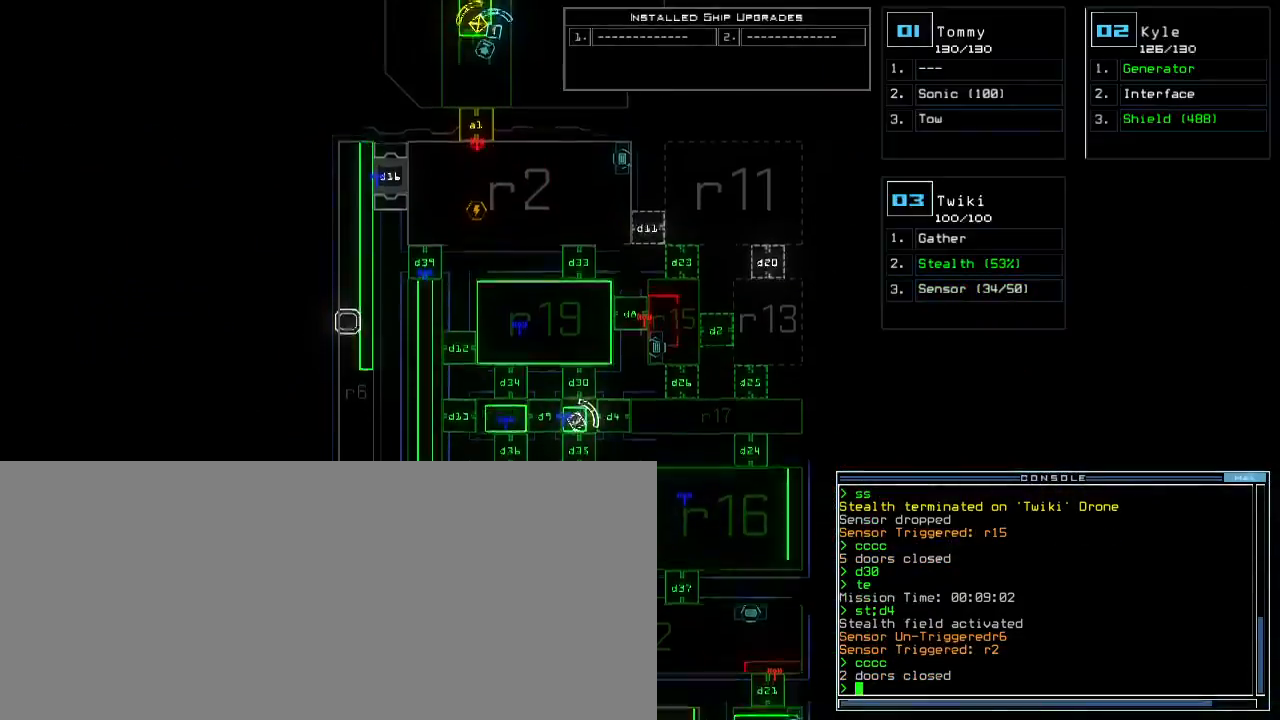
Gameplay with keyboard; each line is a JSON object with the keys held at the frame after it. "events" lists presses ("down") and releases ("up") of ".", "0", "1", "2", "3", "4", "5", "6", "7", "8", "9", "a", "b", "backspace", "c", "caps_lock", "comma", "ctrl_l", "ctrl_r", "d", "down", "e", "equals", "escape", "f", "f9", "g", "h", "i", "j", "k", "l", "left", "m", "minus", "n", "o", "p", "q", "quote", "r", "return", "right", "s", "semicolon", "shift_l", "shift_r", "space", "t", "tab", "tilde", "u", "up", "v", "w", "x", "y" and "z" between this image and that frame as [ms after this image, input, new state], when the widget could be followed in between. No other keys are recorded. Mouse input is not recorded. Not read: other_keys.
{"keys": [], "events": [[17, "d", "down"], [83, "d", "up"], [217, "3", "down"], [283, "3", "up"], [317, "down", "up"]]}
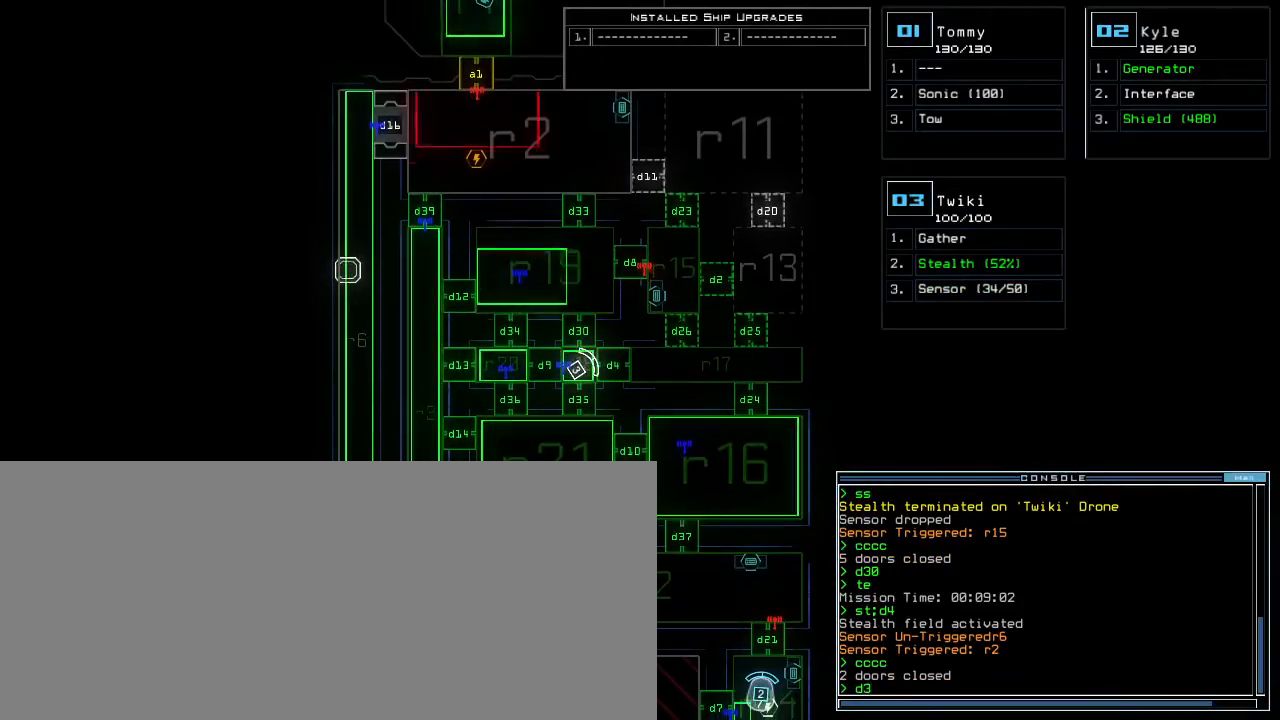
{"keys": [], "events": [[167, "5", "down"], [233, "5", "up"], [233, "return", "down"], [300, "return", "up"]]}
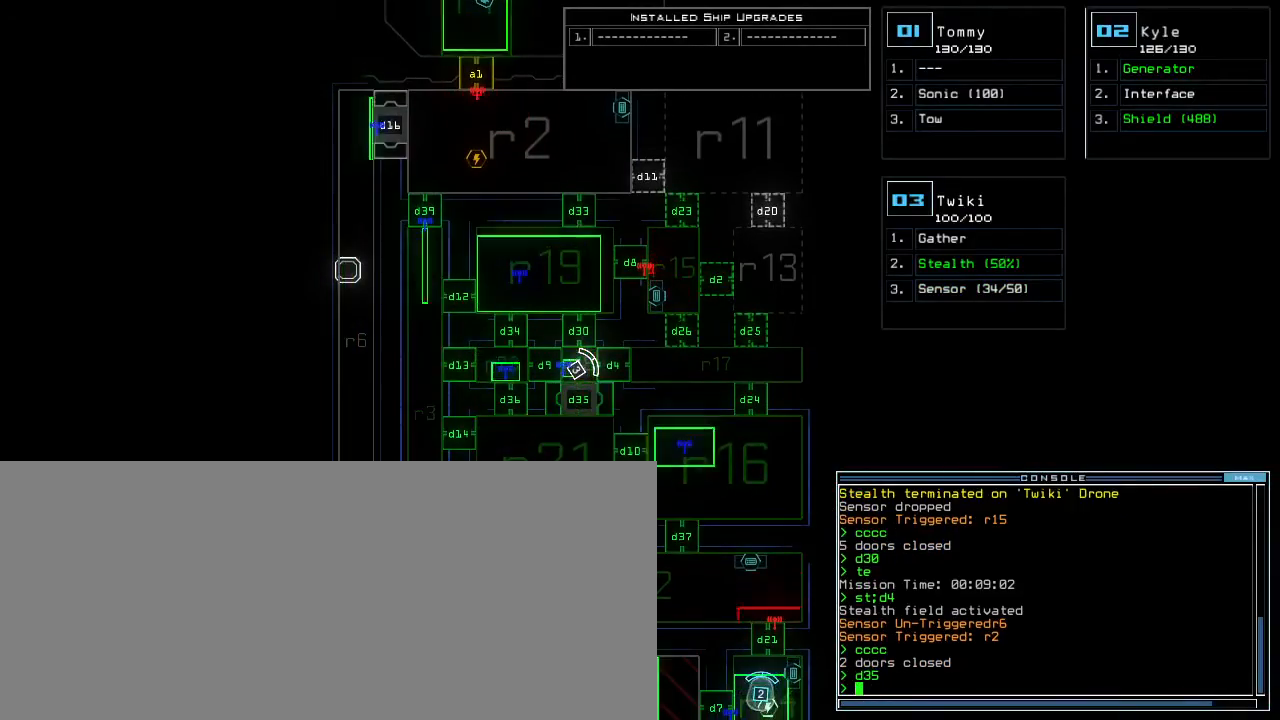
{"keys": ["right", "up"], "events": [[267, "3", "down"], [267, "right", "down"], [333, "3", "up"], [417, "up", "down"]]}
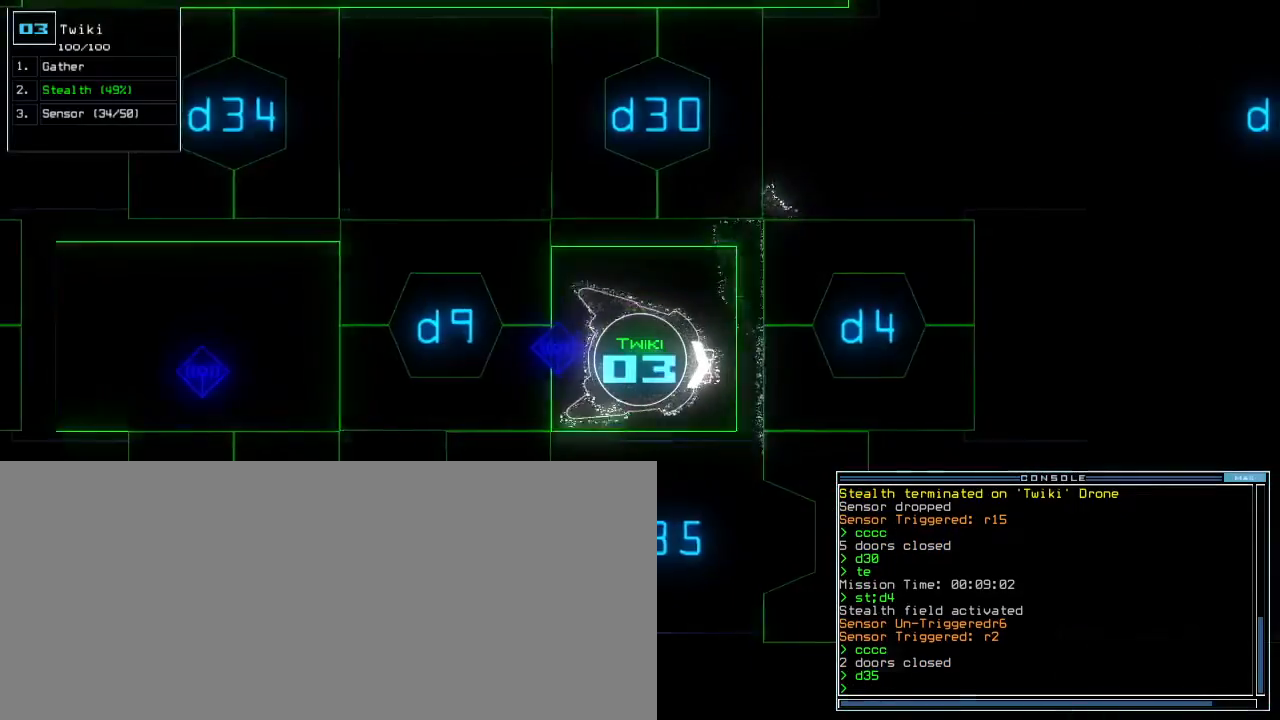
{"keys": ["right", "up"], "events": [[150, "4", "down"], [250, "4", "up"]]}
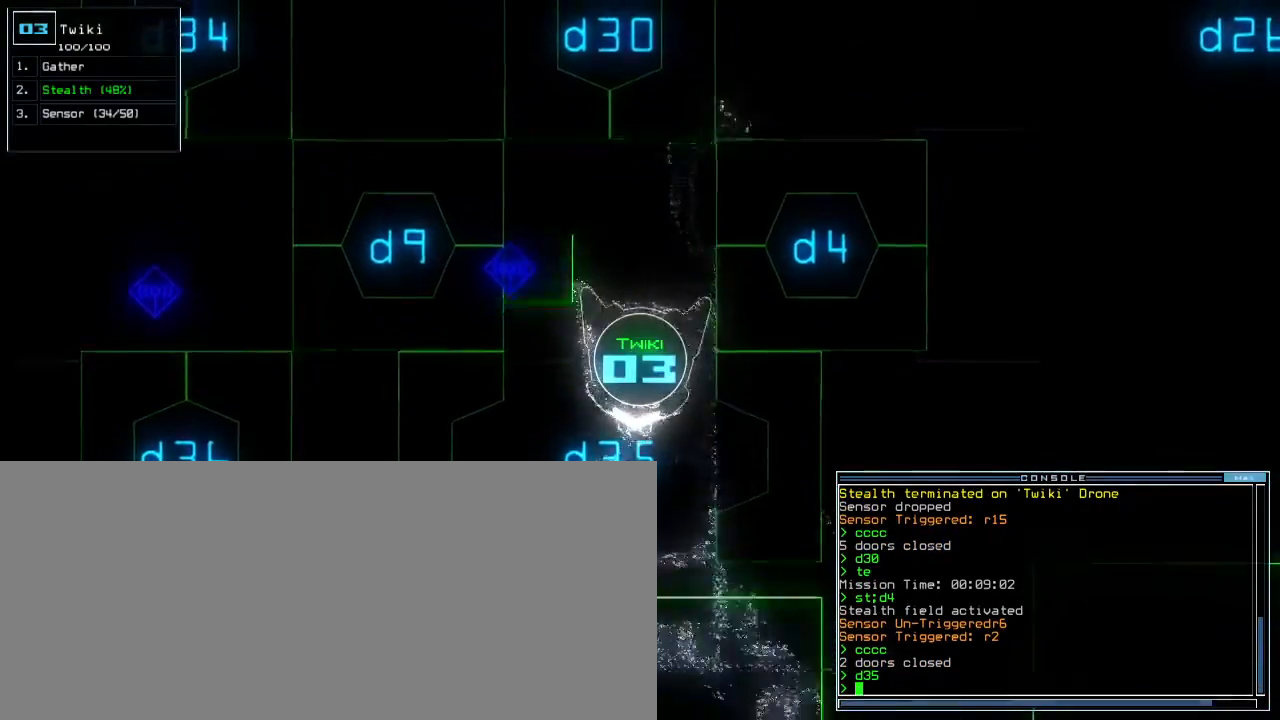
{"keys": ["return", "up"], "events": [[33, "right", "up"], [267, "s", "down"], [350, "s", "up"], [367, "t", "down"], [450, "t", "up"], [483, "return", "down"]]}